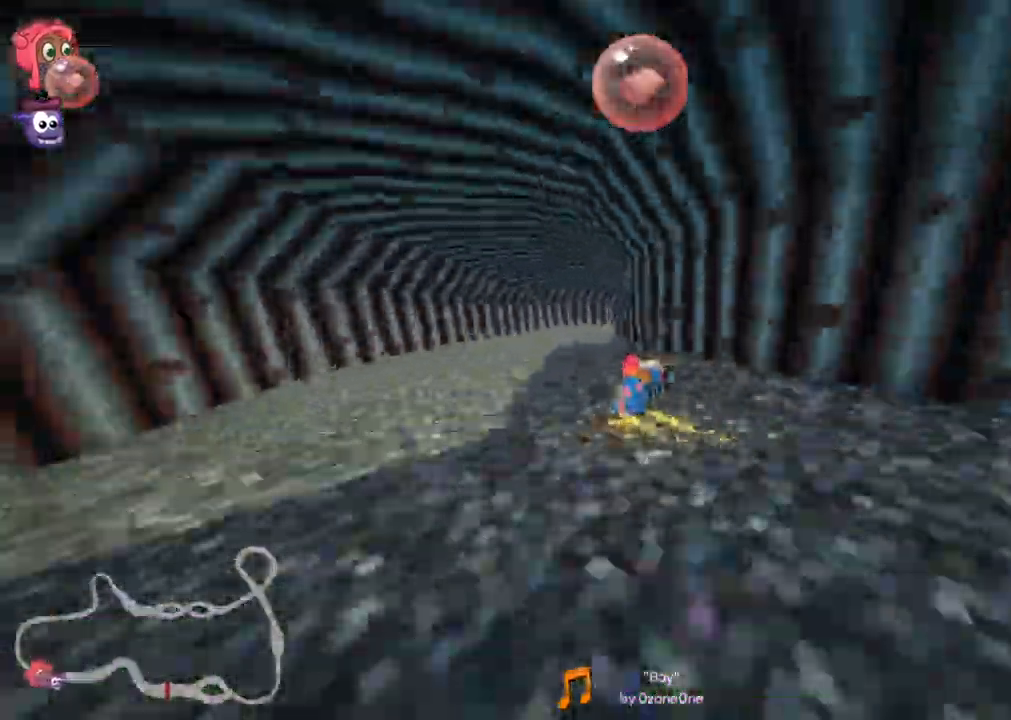
Gameplay with keyboard; each line is a JSON object with the keys held at the frame after it. "events" lists presses ("down") and releases ("up") of "/", "b", "c", "down", "f", "g", "h", "j", "k", "l", "left", "m", "n", "right", "up" and "v" between this image and that frame as [ms after this image, input, new state], when the widget could be followed in between. No other keys are recorded. Mouse input is not recorded.
{"keys": ["left", "m", "right", "up"]}
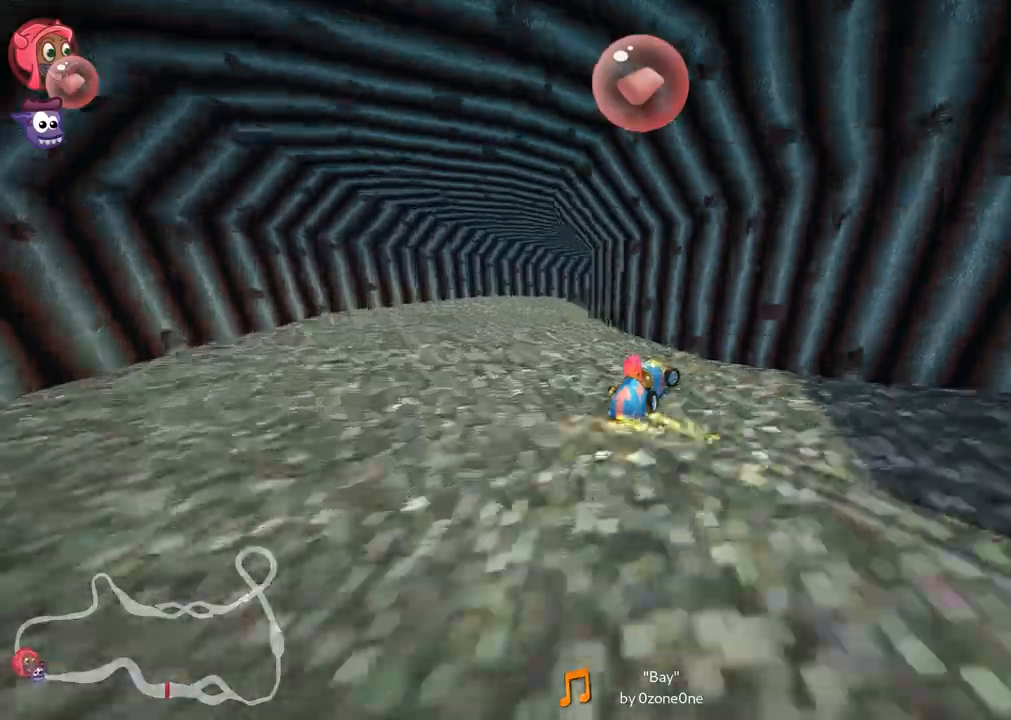
{"keys": ["left", "m", "right", "up"], "events": [[133, "right", "up"], [283, "right", "down"], [417, "right", "up"], [500, "right", "down"]]}
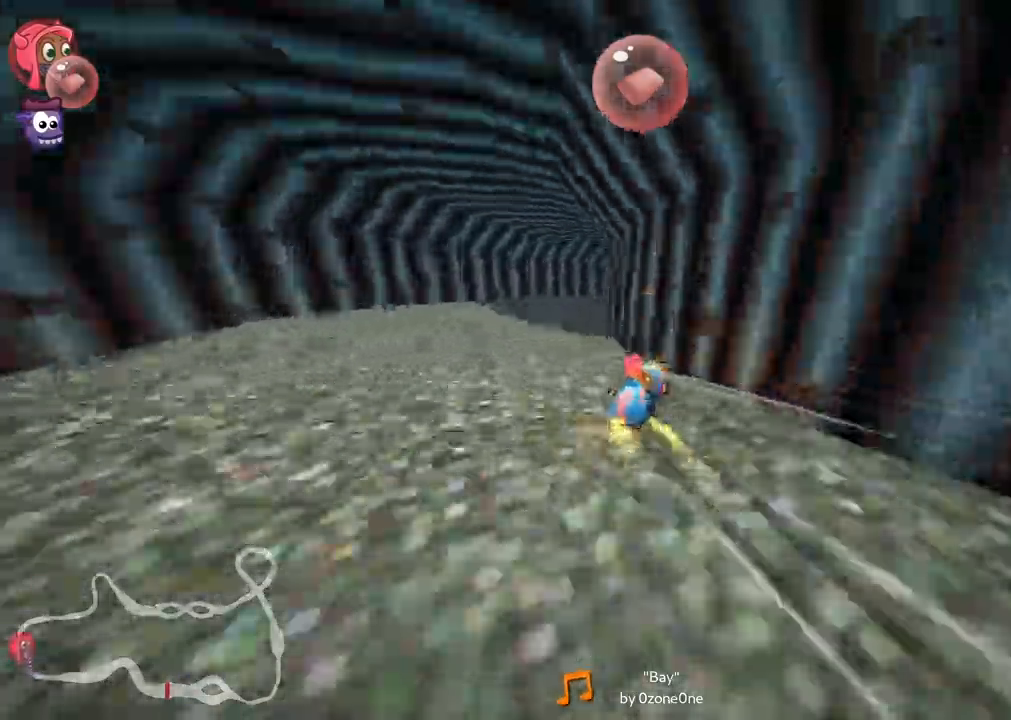
{"keys": ["n", "up"], "events": [[150, "right", "up"], [283, "right", "down"], [383, "n", "down"], [433, "left", "up"], [433, "m", "up"], [483, "right", "up"]]}
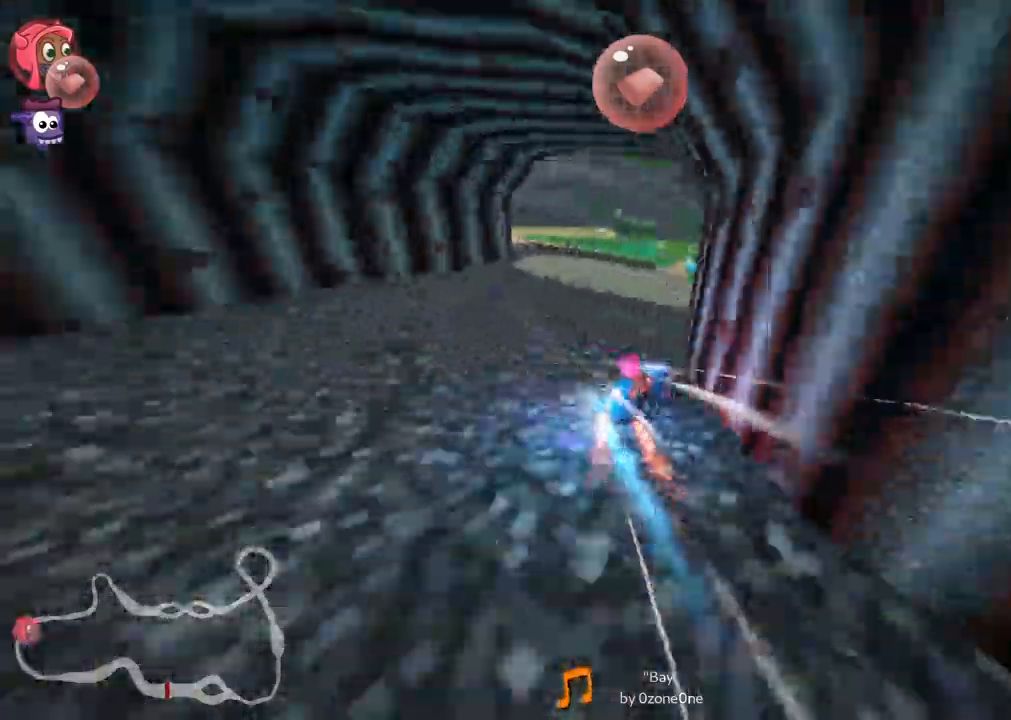
{"keys": ["up"]}
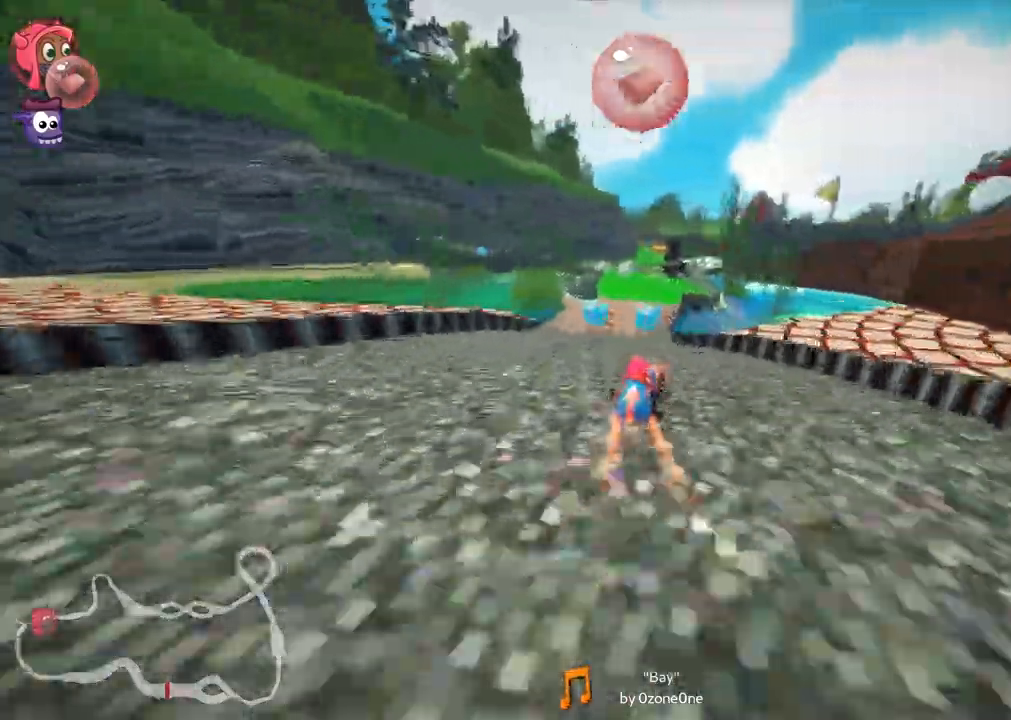
{"keys": ["left", "m", "up"], "events": [[50, "left", "down"], [183, "left", "up"], [417, "left", "down"], [417, "m", "down"]]}
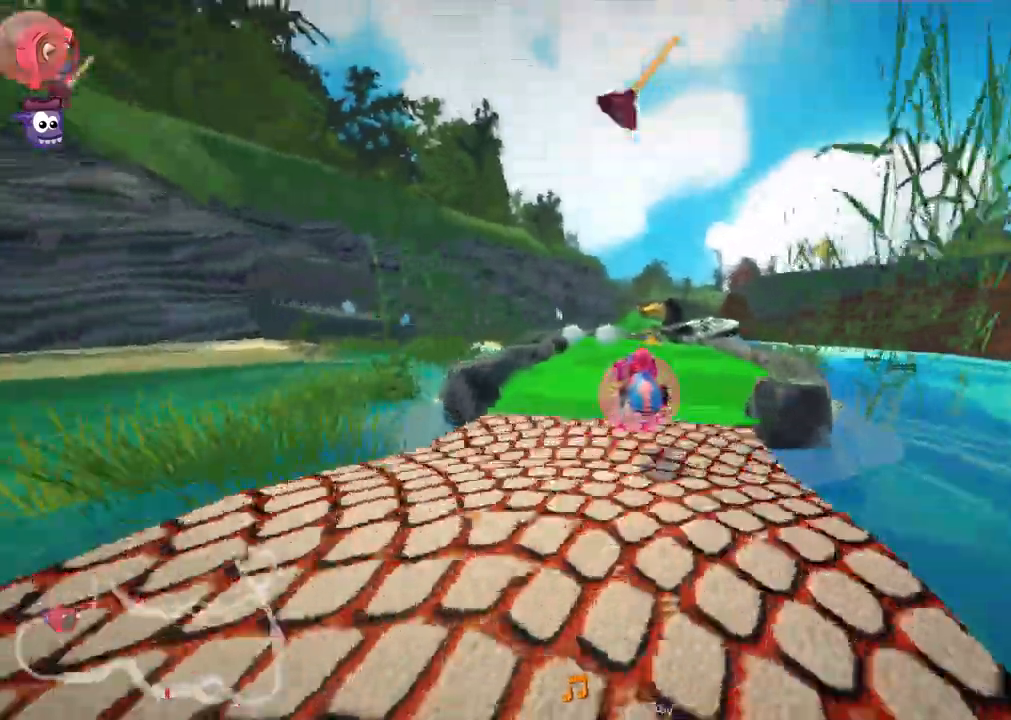
{"keys": ["left", "up"], "events": [[417, "m", "up"]]}
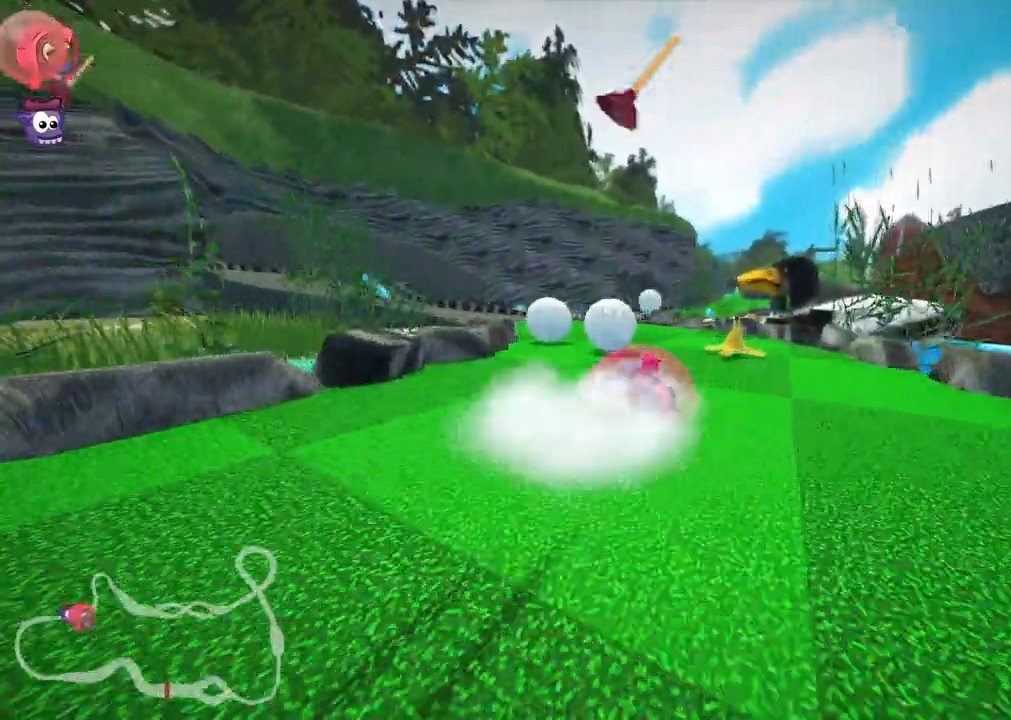
{"keys": ["left", "up"], "events": [[317, "left", "up"], [450, "left", "down"]]}
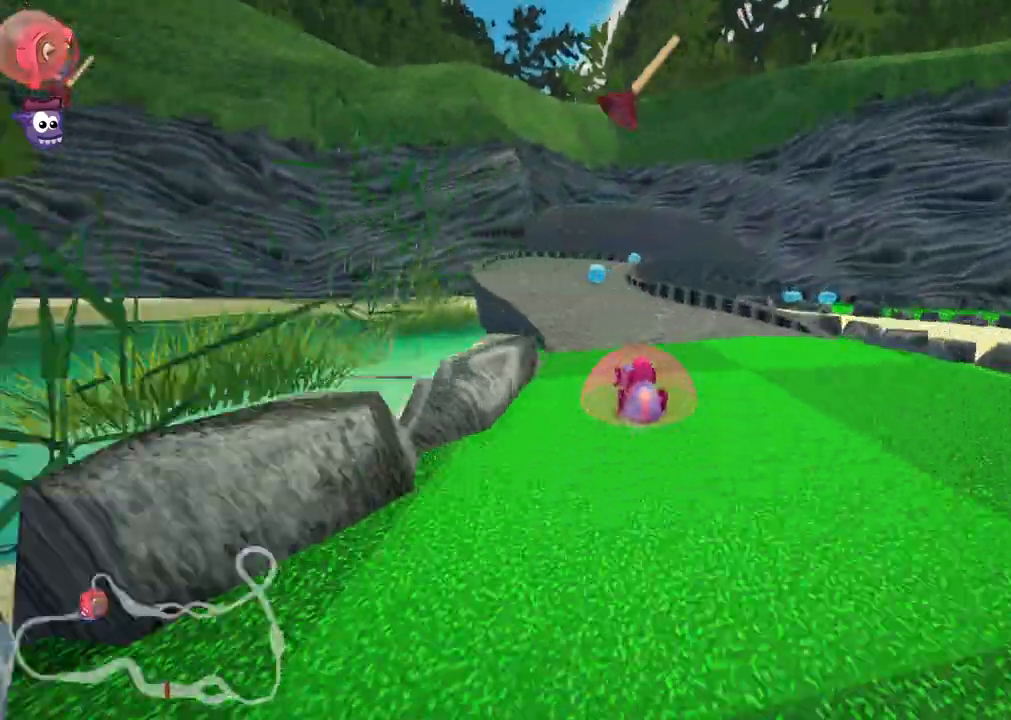
{"keys": ["down", "m", "right"], "events": [[183, "left", "up"], [183, "right", "down"], [233, "m", "down"], [233, "up", "up"], [417, "down", "down"]]}
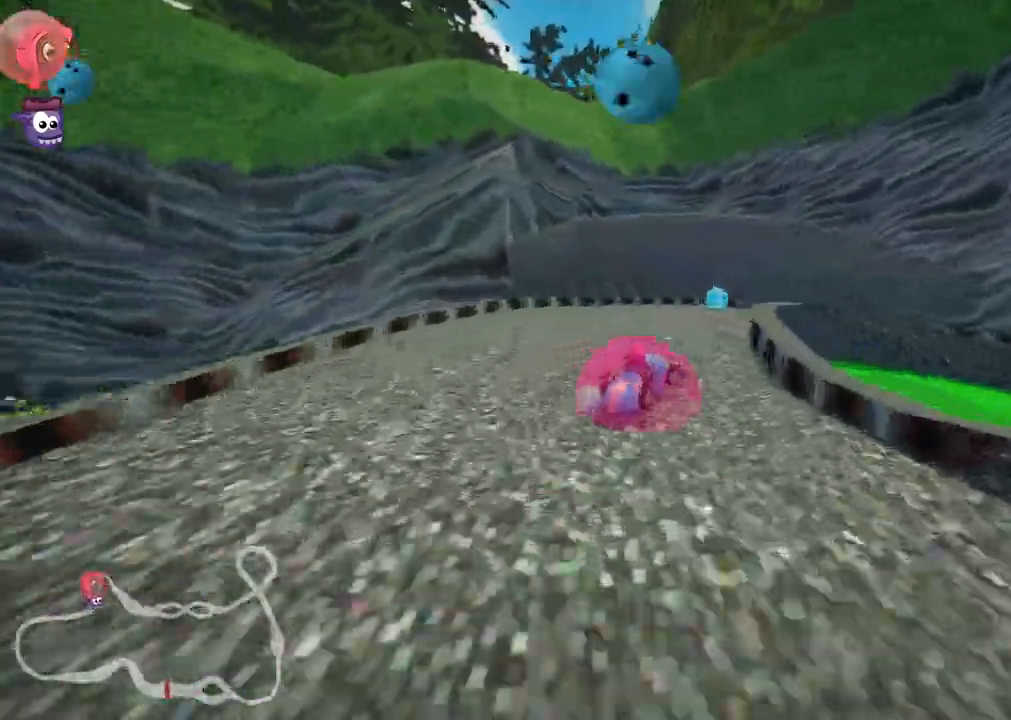
{"keys": ["m", "right", "up"], "events": [[50, "m", "up"], [100, "down", "up"], [200, "up", "down"], [383, "m", "down"]]}
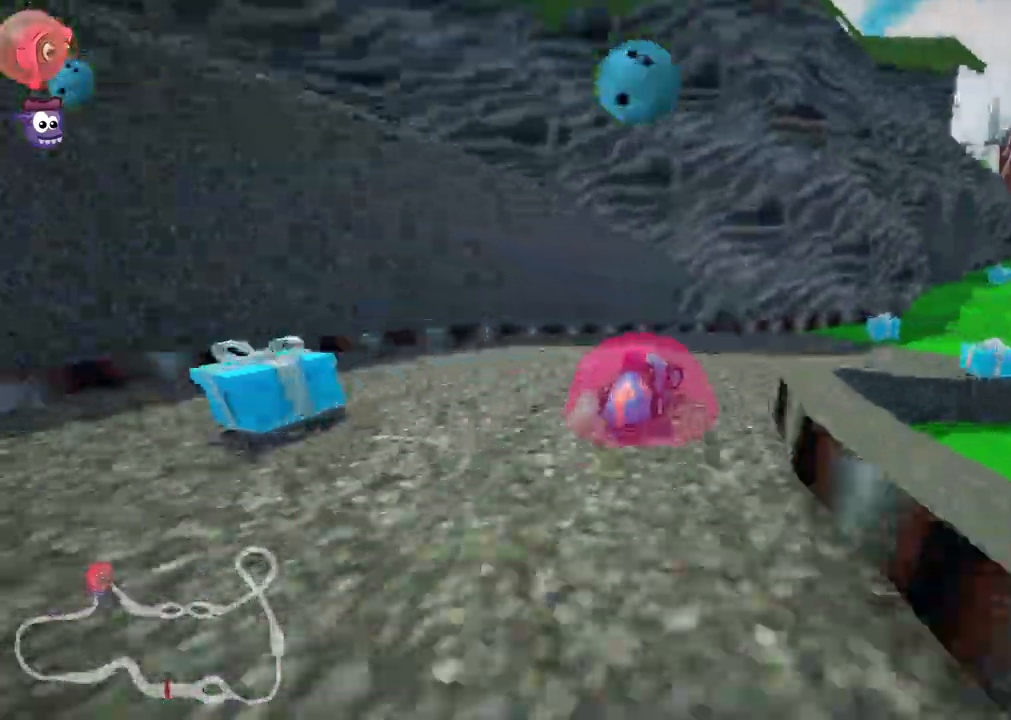
{"keys": ["right", "up"]}
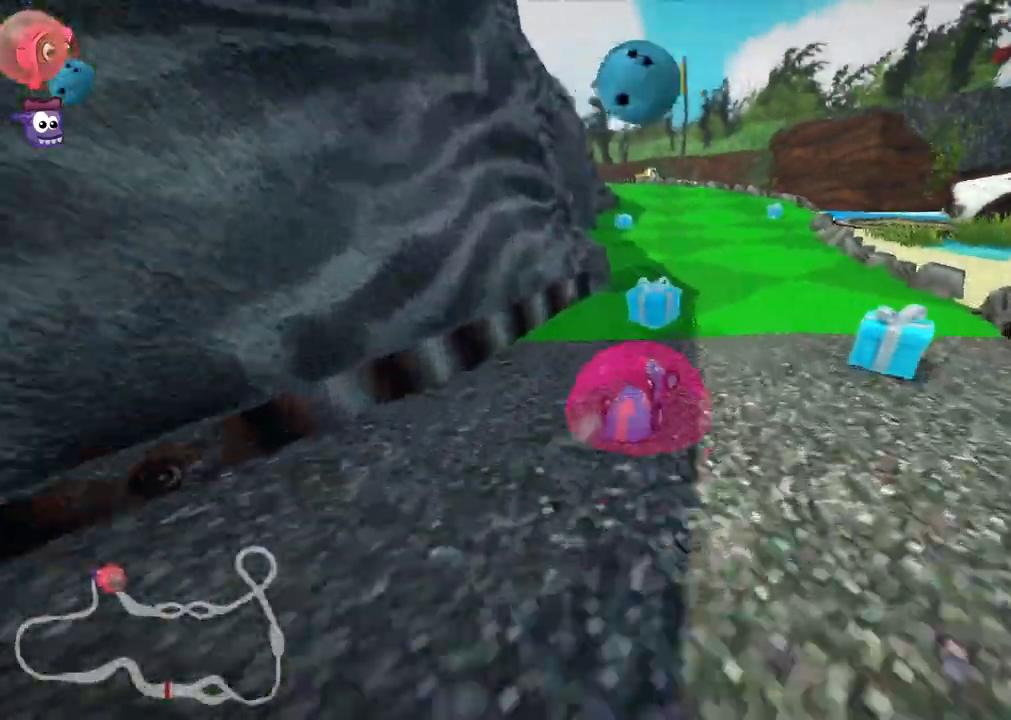
{"keys": ["m", "right", "up"], "events": [[33, "left", "down"], [33, "right", "up"], [83, "m", "down"], [183, "right", "down"], [233, "left", "up"]]}
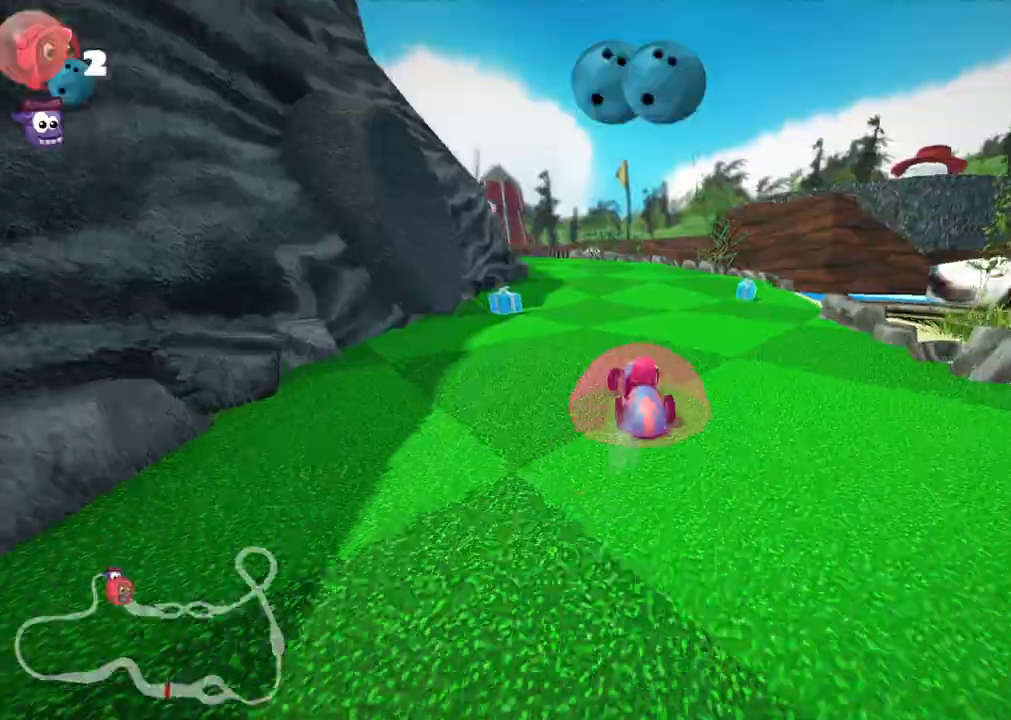
{"keys": ["m", "right", "up"], "events": []}
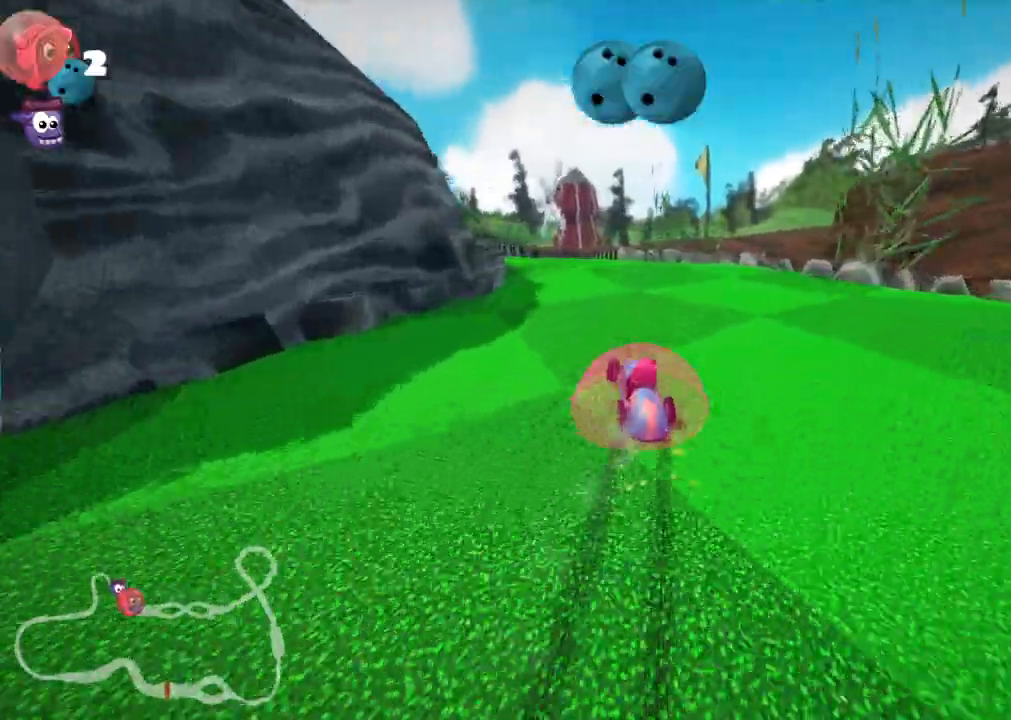
{"keys": ["up"], "events": [[67, "right", "up"], [167, "m", "up"]]}
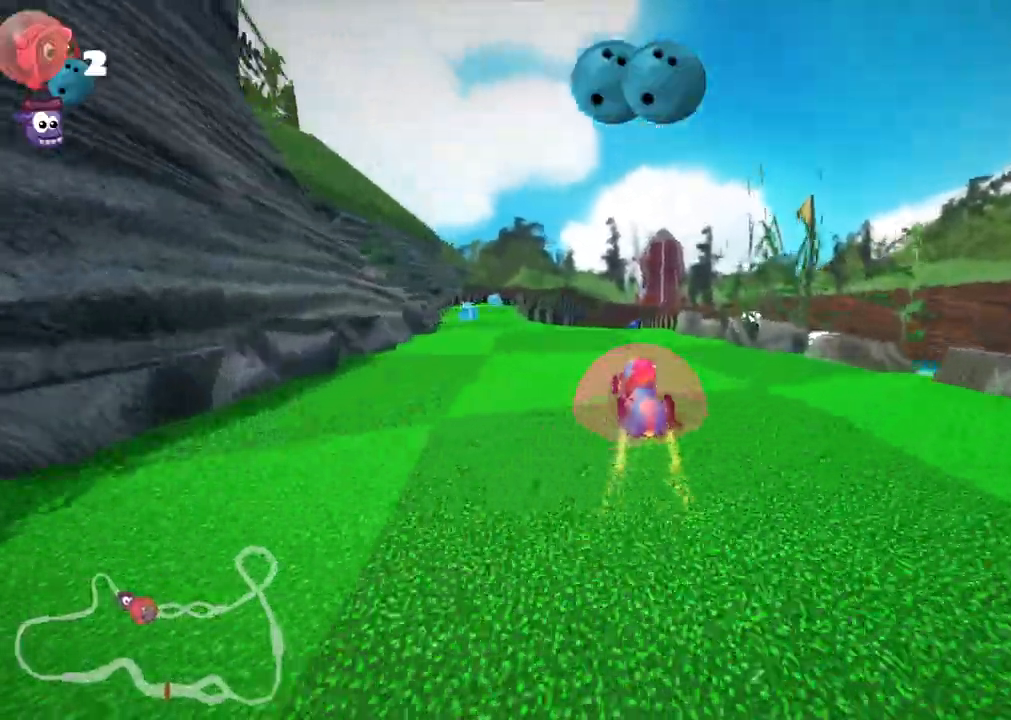
{"keys": ["left", "up"], "events": [[183, "right", "down"], [267, "right", "up"], [500, "left", "down"]]}
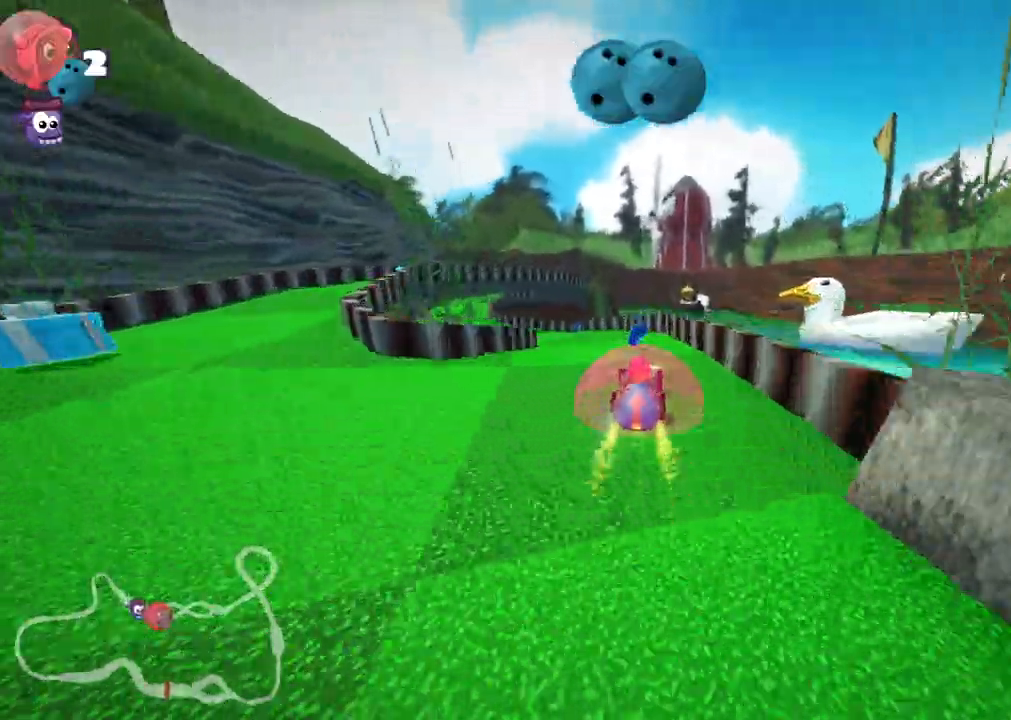
{"keys": ["left", "up"], "events": []}
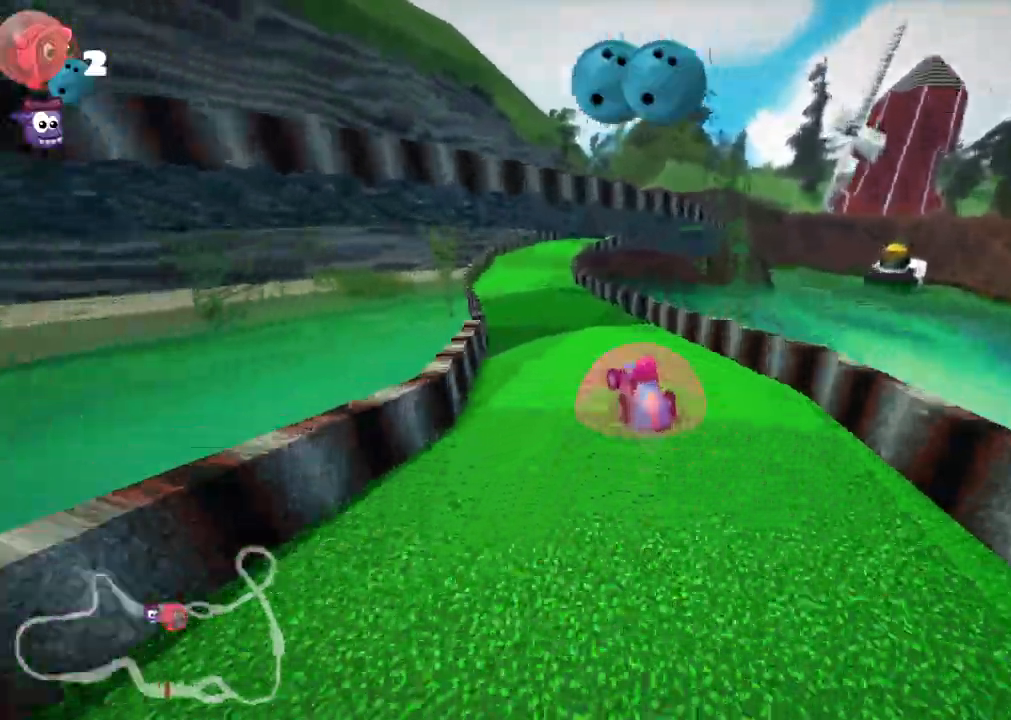
{"keys": ["left", "m", "up"], "events": [[67, "left", "up"], [117, "right", "down"], [167, "m", "down"], [217, "left", "down"], [267, "right", "up"]]}
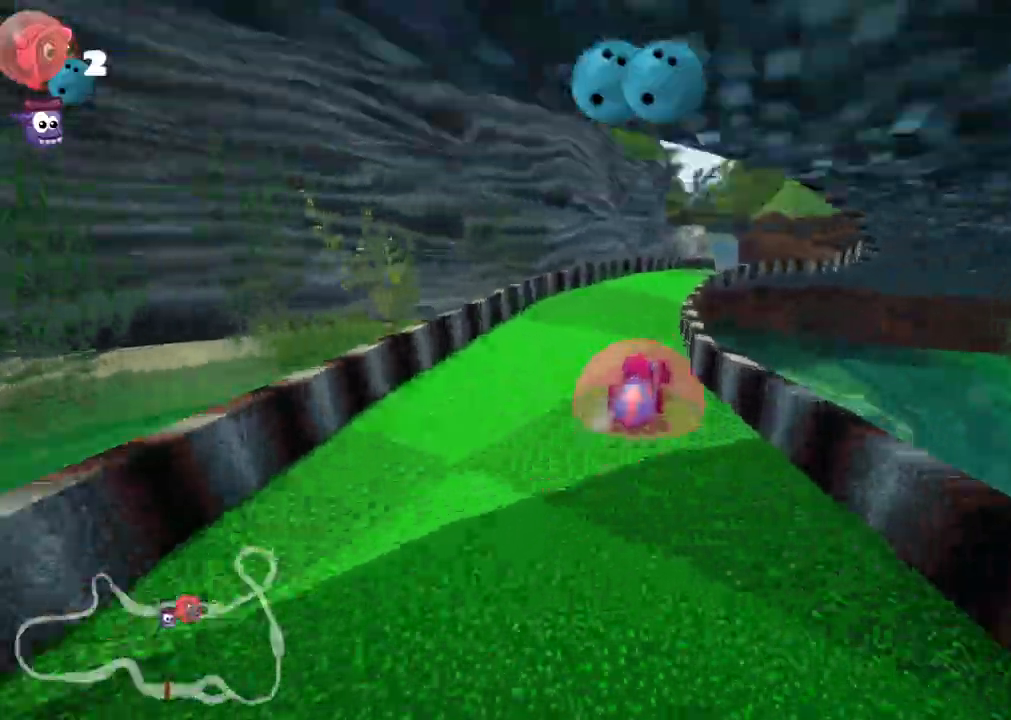
{"keys": ["left", "m", "up"], "events": [[50, "right", "down"], [317, "right", "up"]]}
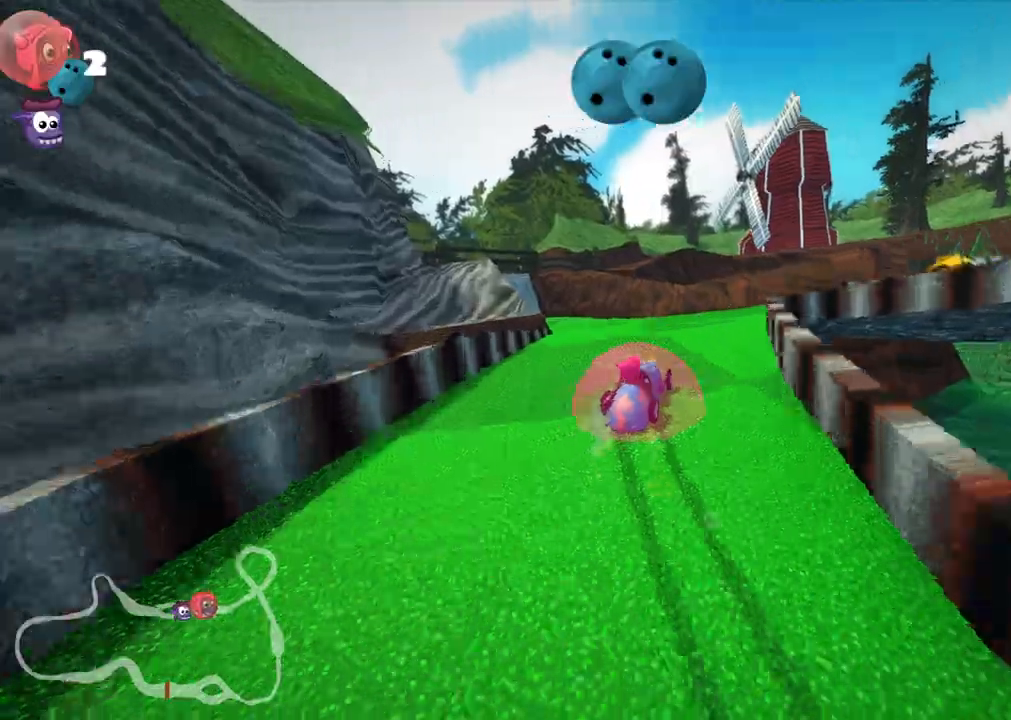
{"keys": ["left", "up"]}
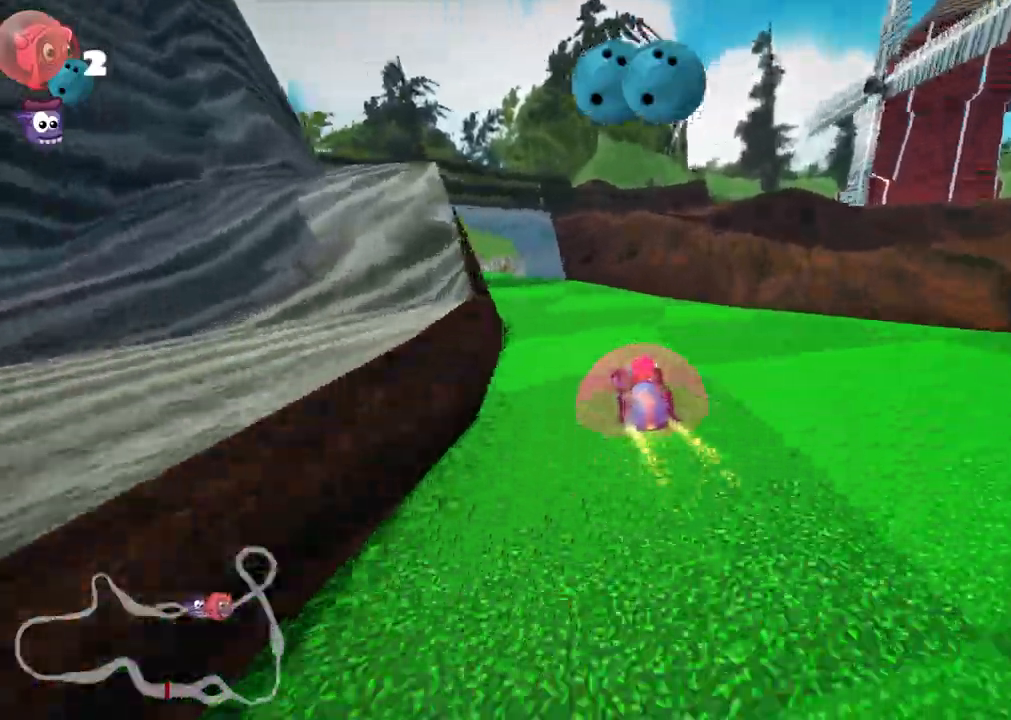
{"keys": ["m", "right", "up"], "events": [[33, "left", "up"], [300, "left", "down"], [300, "m", "down"], [400, "right", "down"], [450, "left", "up"]]}
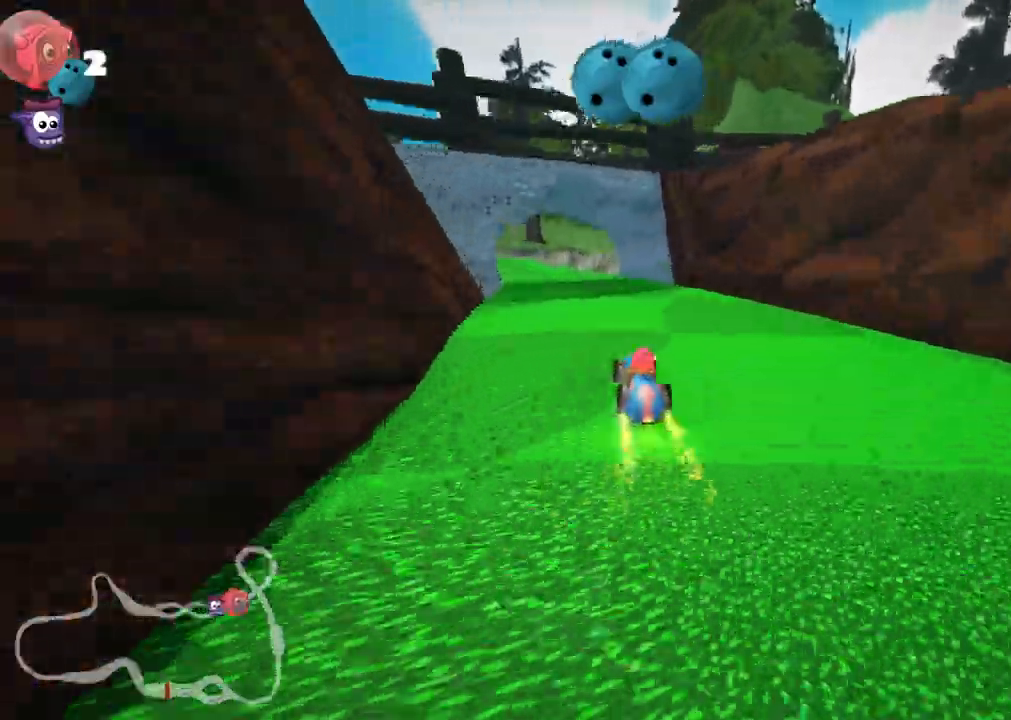
{"keys": ["m", "right", "up"], "events": [[283, "left", "down"], [367, "left", "up"]]}